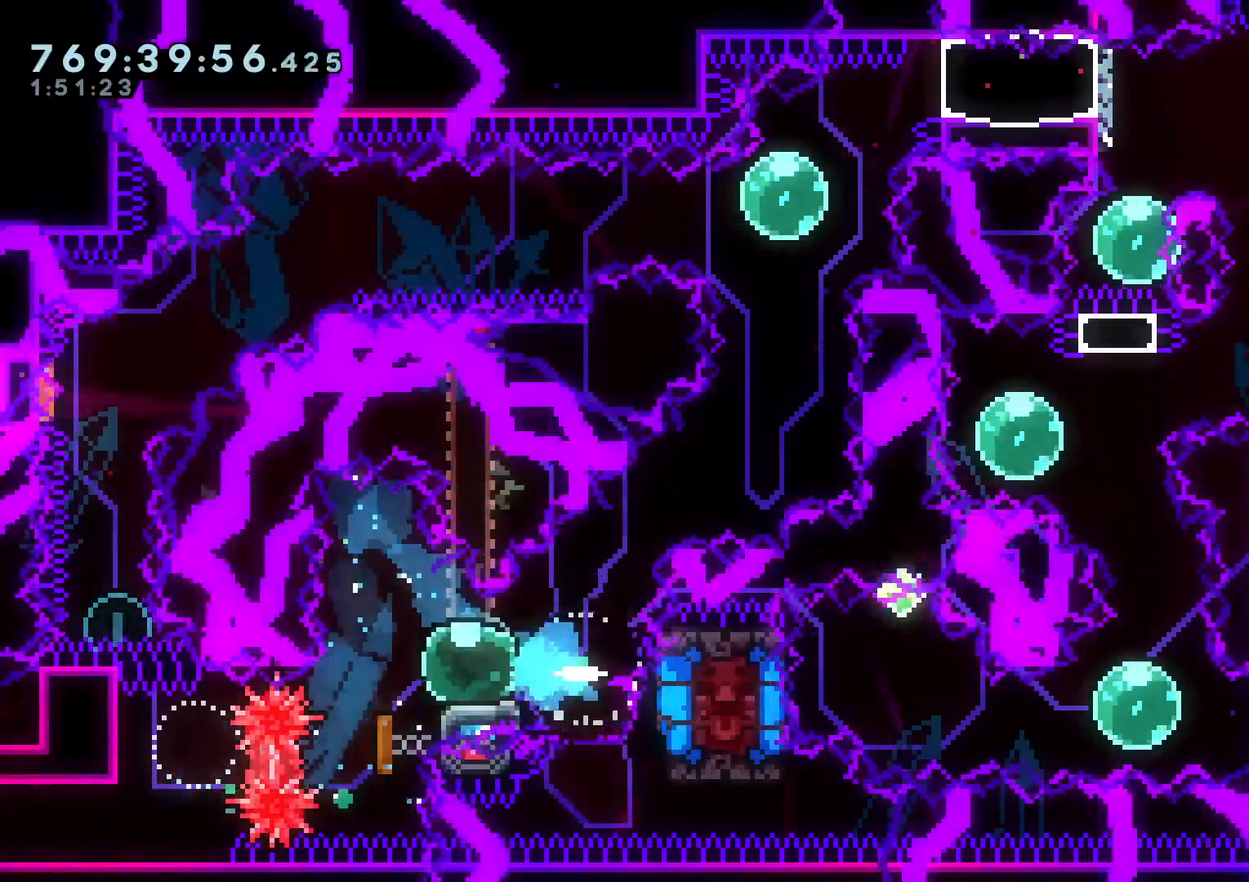
Gameplay with a controller (Nintendo layout); each line is a JSON object with the inputs held at the frame after it. "events" lists button and stick changes between this image and that frame as [ms after this image, input, new state], when the widget could be followed in between. Not read: HOME L3 R3.
{"buttons": ["B", "L2", "DPAD_UP", "DPAD_RIGHT"], "left_stick": "center", "right_stick": "center"}
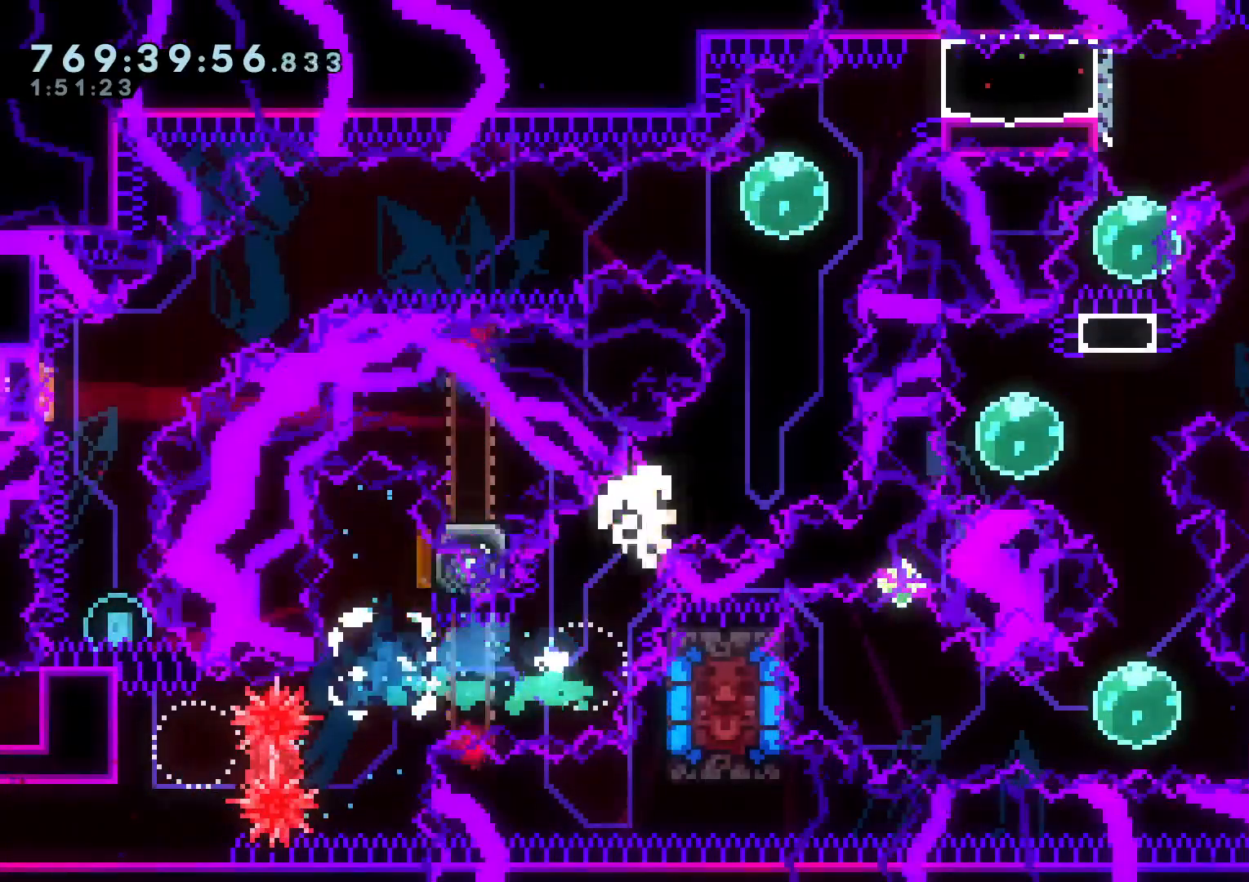
{"buttons": ["A", "L2"], "left_stick": "center", "right_stick": "center", "events": [[17, "DPAD_RIGHT", "up"], [50, "Y", "down"], [117, "B", "up"], [200, "DPAD_UP", "up"], [250, "Y", "up"], [333, "A", "down"]]}
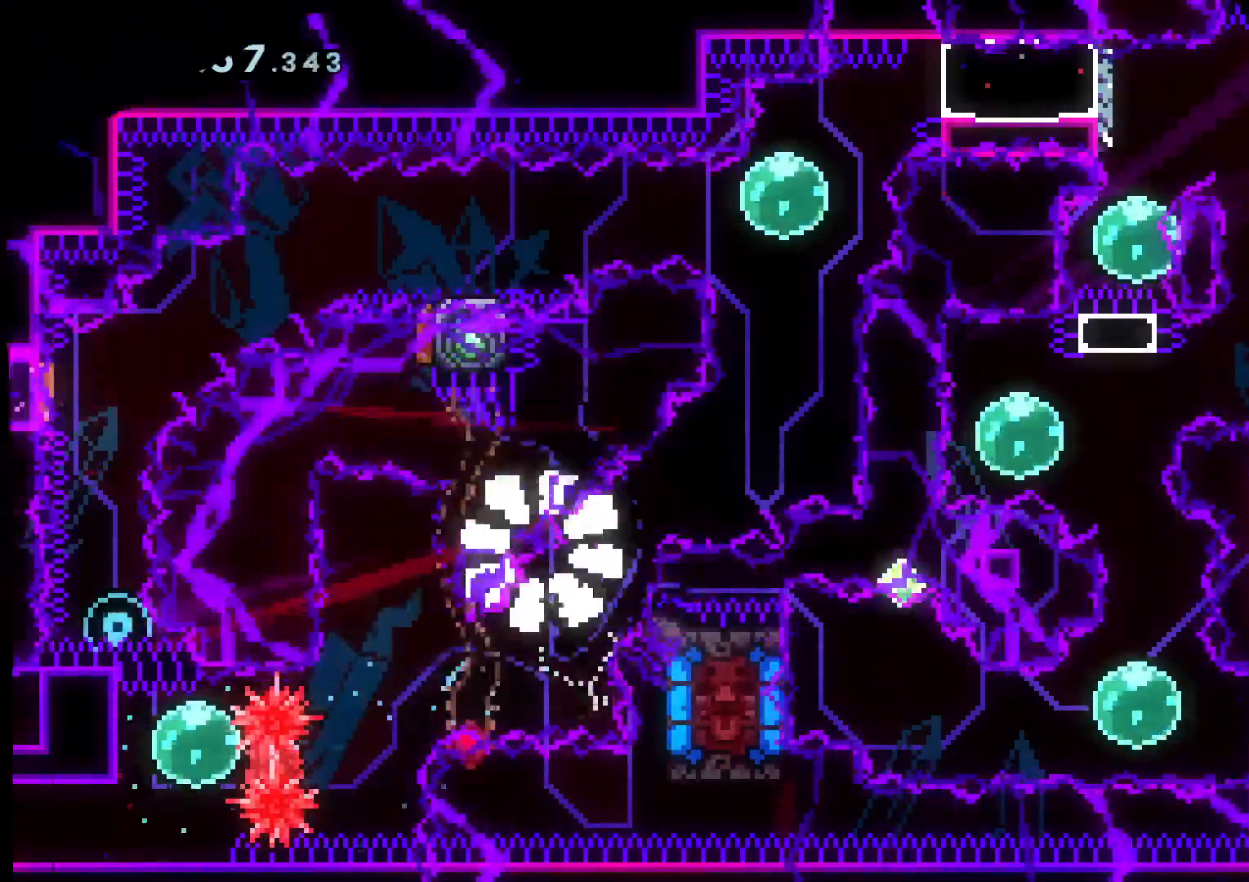
{"buttons": ["L2"], "left_stick": "center", "right_stick": "center", "events": [[17, "A", "up"]]}
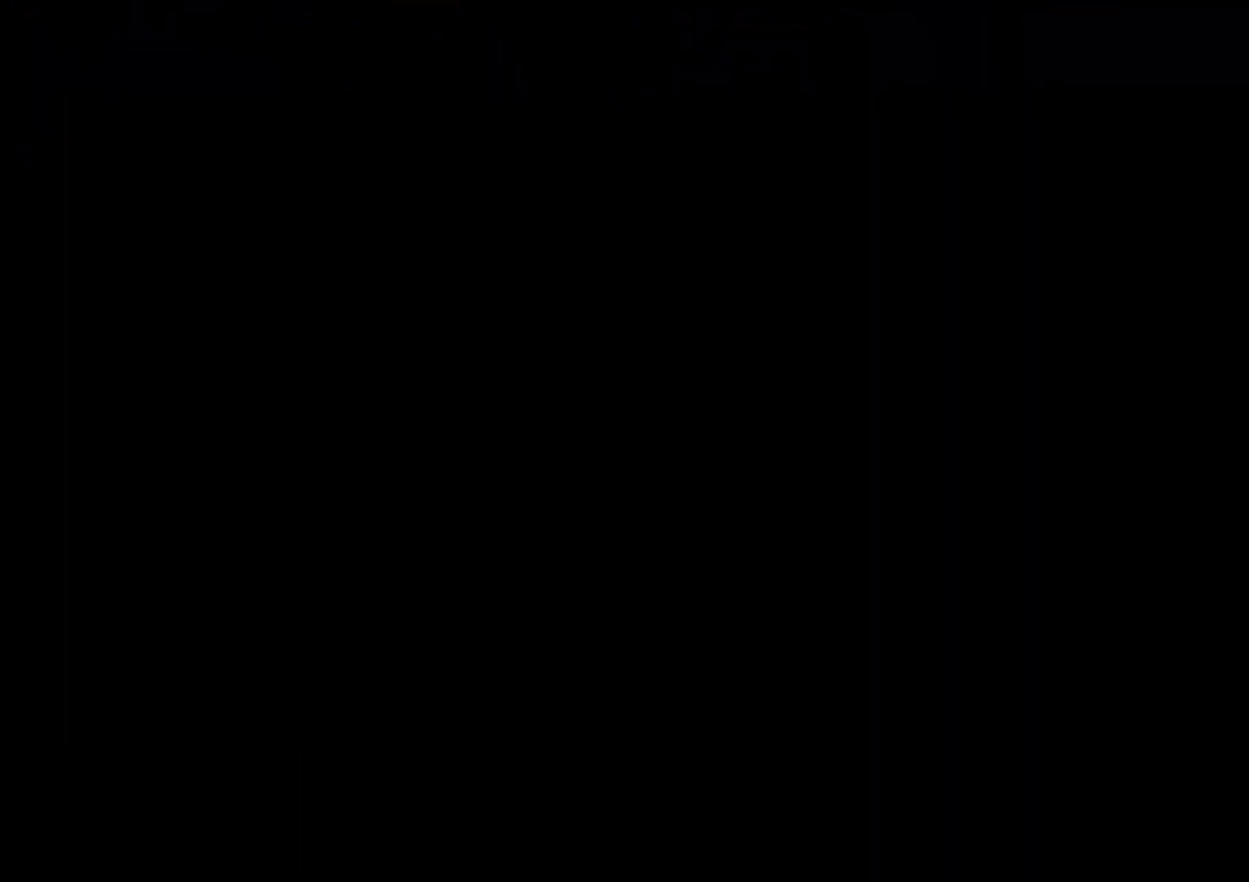
{"buttons": ["L2"], "left_stick": "center", "right_stick": "center", "events": []}
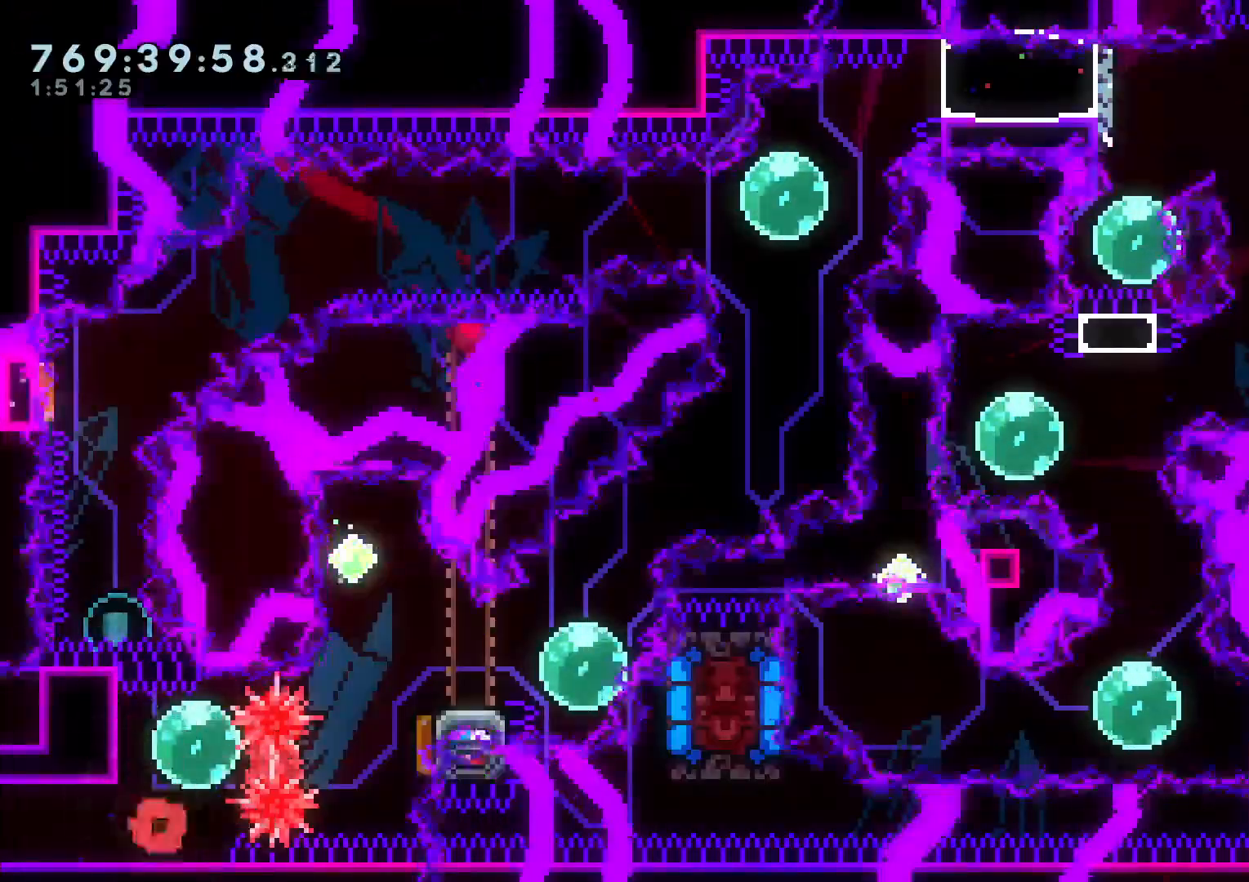
{"buttons": ["L2", "DPAD_RIGHT"], "left_stick": "center", "right_stick": "center", "events": [[183, "DPAD_UP", "down"], [183, "Y", "down"], [317, "DPAD_UP", "up"], [333, "Y", "up"], [383, "DPAD_RIGHT", "down"], [400, "R1", "down"], [500, "R1", "up"]]}
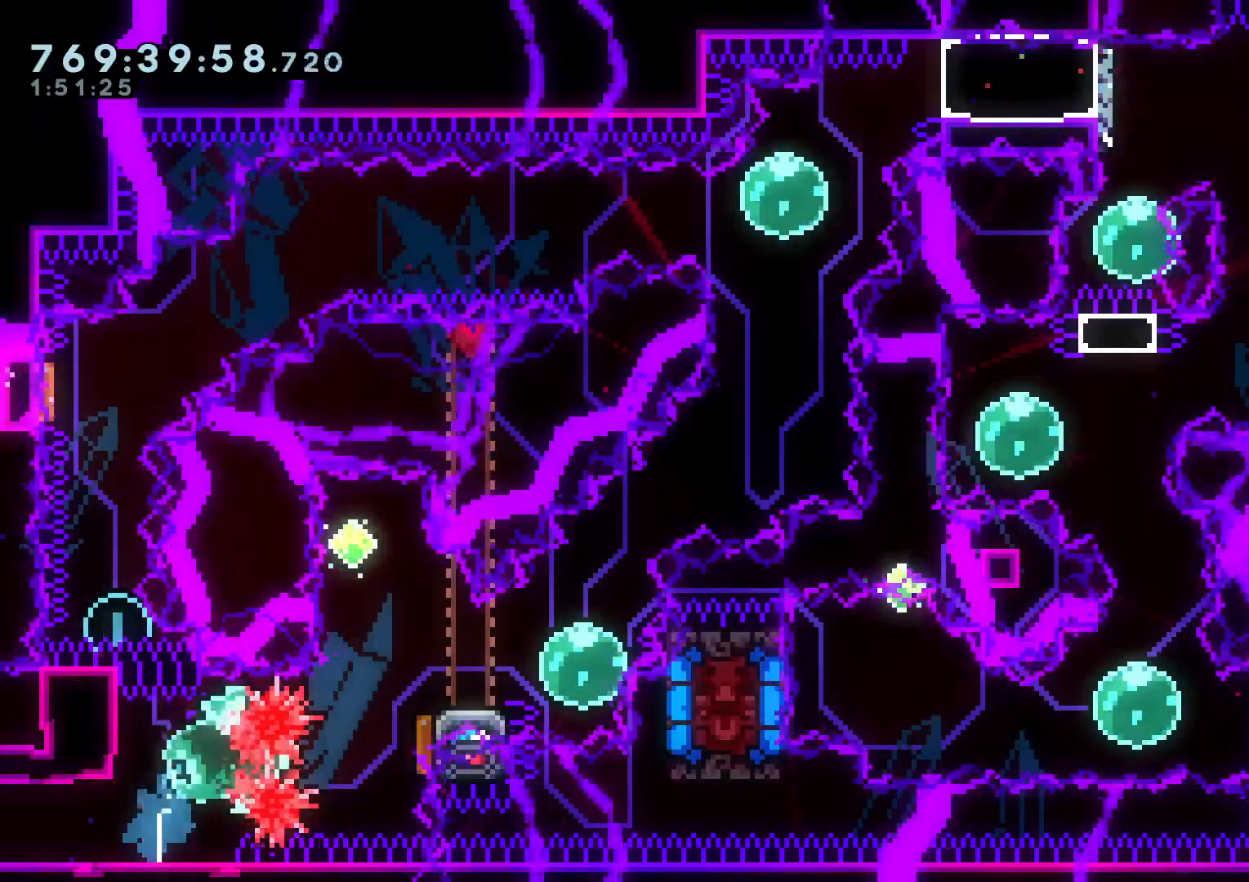
{"buttons": ["Y", "L2", "DPAD_DOWN", "DPAD_RIGHT"], "left_stick": "center", "right_stick": "center", "events": [[83, "DPAD_RIGHT", "up"], [117, "DPAD_UP", "down"], [117, "Y", "down"], [283, "DPAD_UP", "up"], [300, "Y", "up"], [383, "DPAD_DOWN", "down"], [383, "DPAD_RIGHT", "down"], [383, "Y", "down"]]}
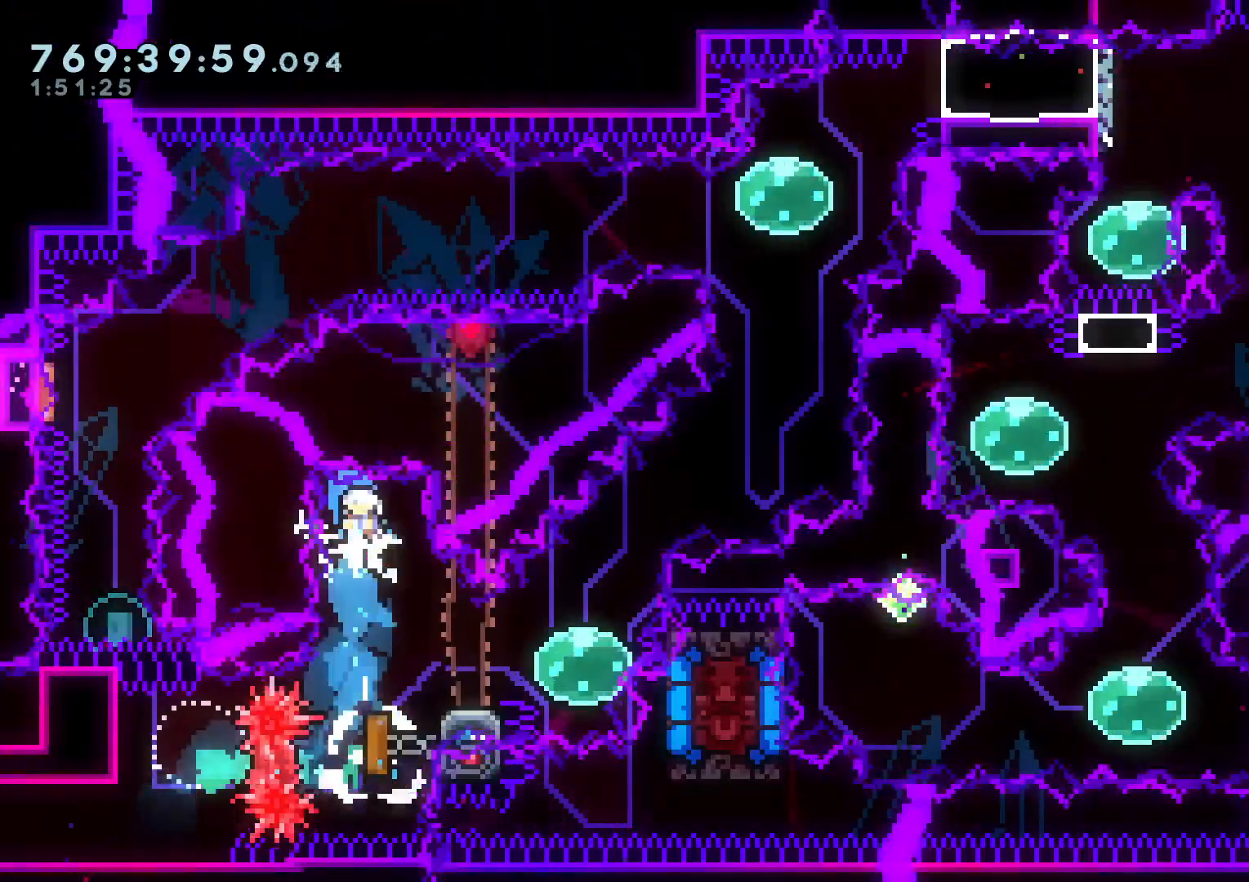
{"buttons": ["L2", "DPAD_RIGHT"], "left_stick": "center", "right_stick": "center", "events": [[117, "DPAD_DOWN", "up"], [117, "DPAD_RIGHT", "up"], [117, "Y", "up"], [267, "DPAD_LEFT", "down"], [267, "Y", "down"], [433, "DPAD_LEFT", "up"], [433, "Y", "up"], [467, "DPAD_RIGHT", "down"]]}
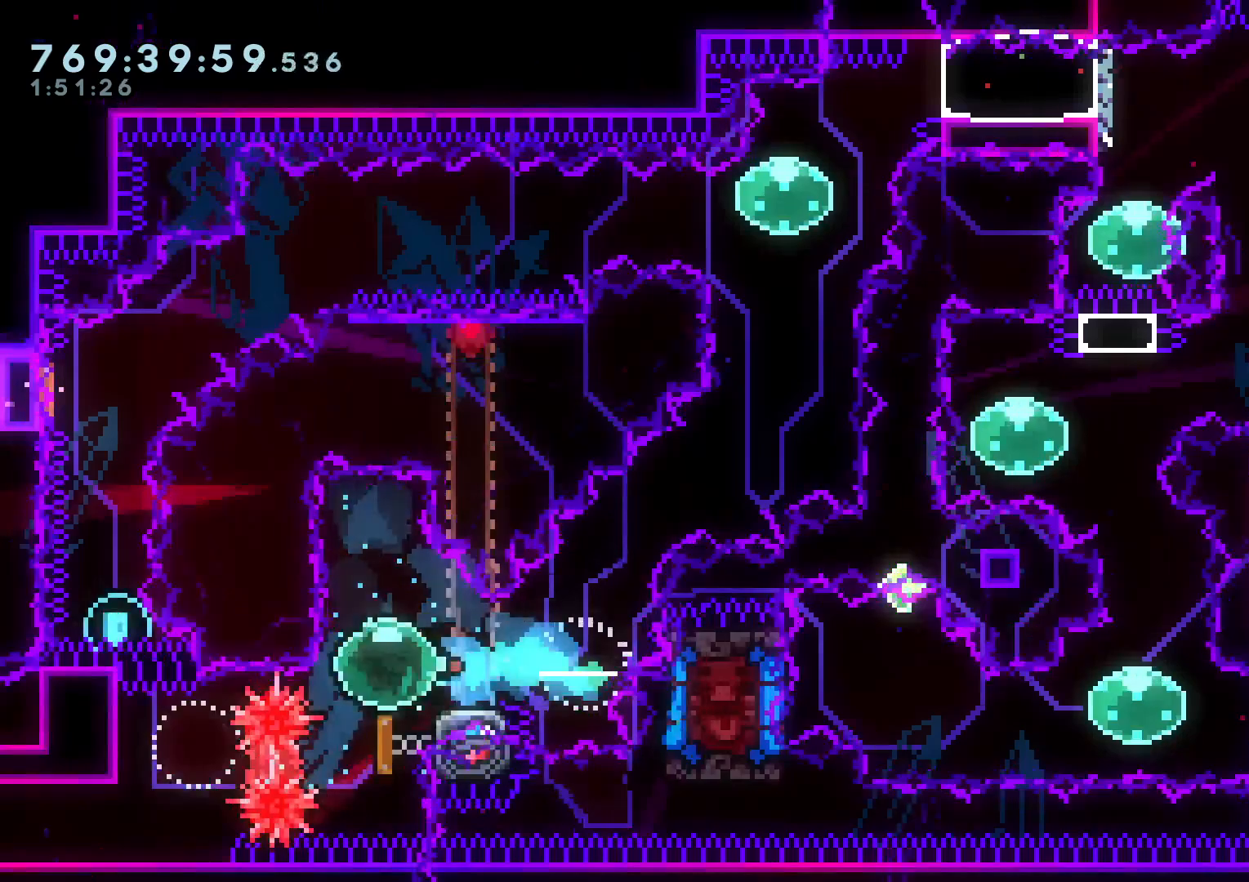
{"buttons": ["B", "Y", "L2", "DPAD_UP"], "left_stick": "center", "right_stick": "center", "events": [[17, "Y", "down"], [133, "X", "down"], [133, "Y", "up"], [217, "B", "down"], [250, "X", "up"], [417, "DPAD_UP", "down"], [450, "DPAD_RIGHT", "up"], [450, "Y", "down"]]}
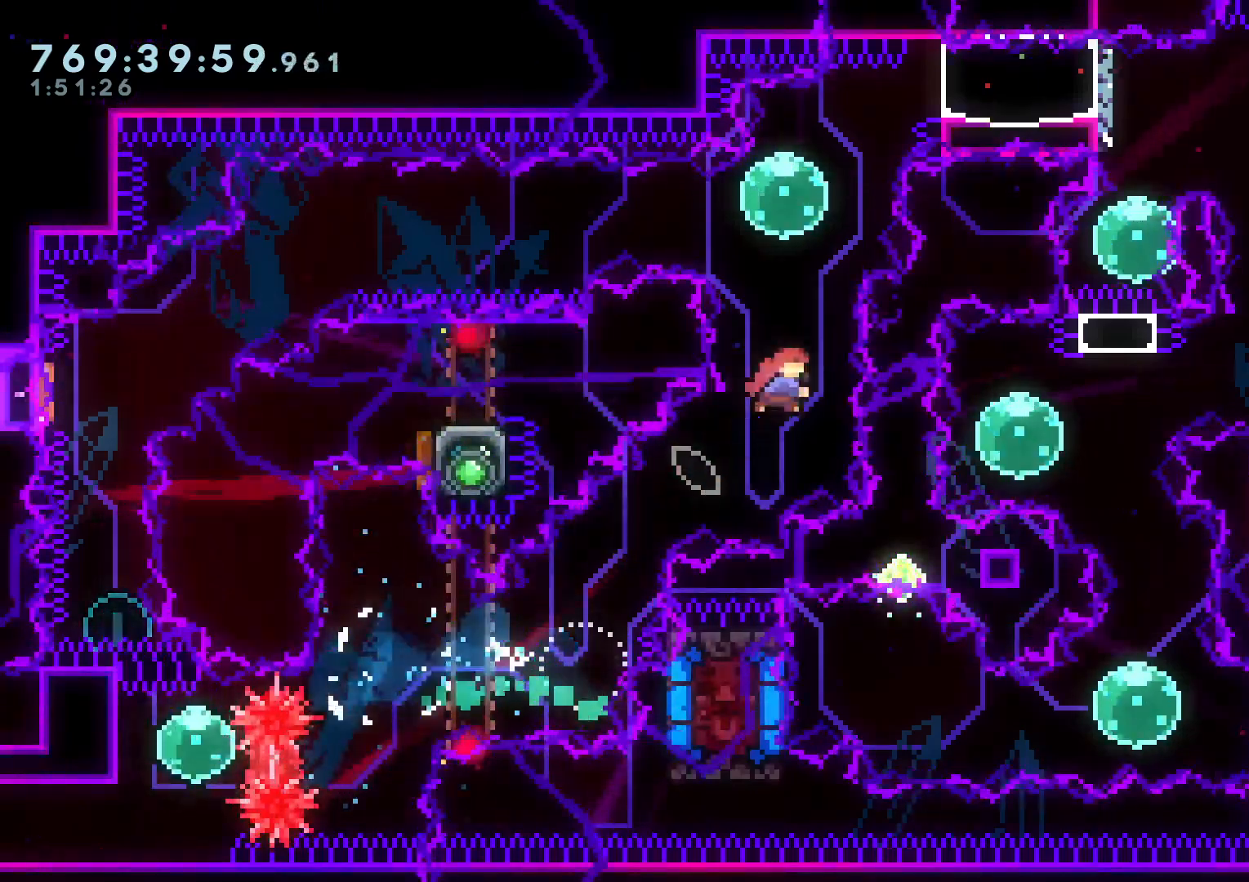
{"buttons": ["Y", "L2", "DPAD_DOWN", "DPAD_LEFT"], "left_stick": "center", "right_stick": "center", "events": [[33, "B", "up"], [117, "DPAD_UP", "up"], [150, "Y", "up"], [233, "DPAD_LEFT", "down"], [233, "Y", "down"], [383, "X", "down"], [400, "Y", "up"], [433, "DPAD_DOWN", "down"], [467, "Y", "down"], [483, "X", "up"]]}
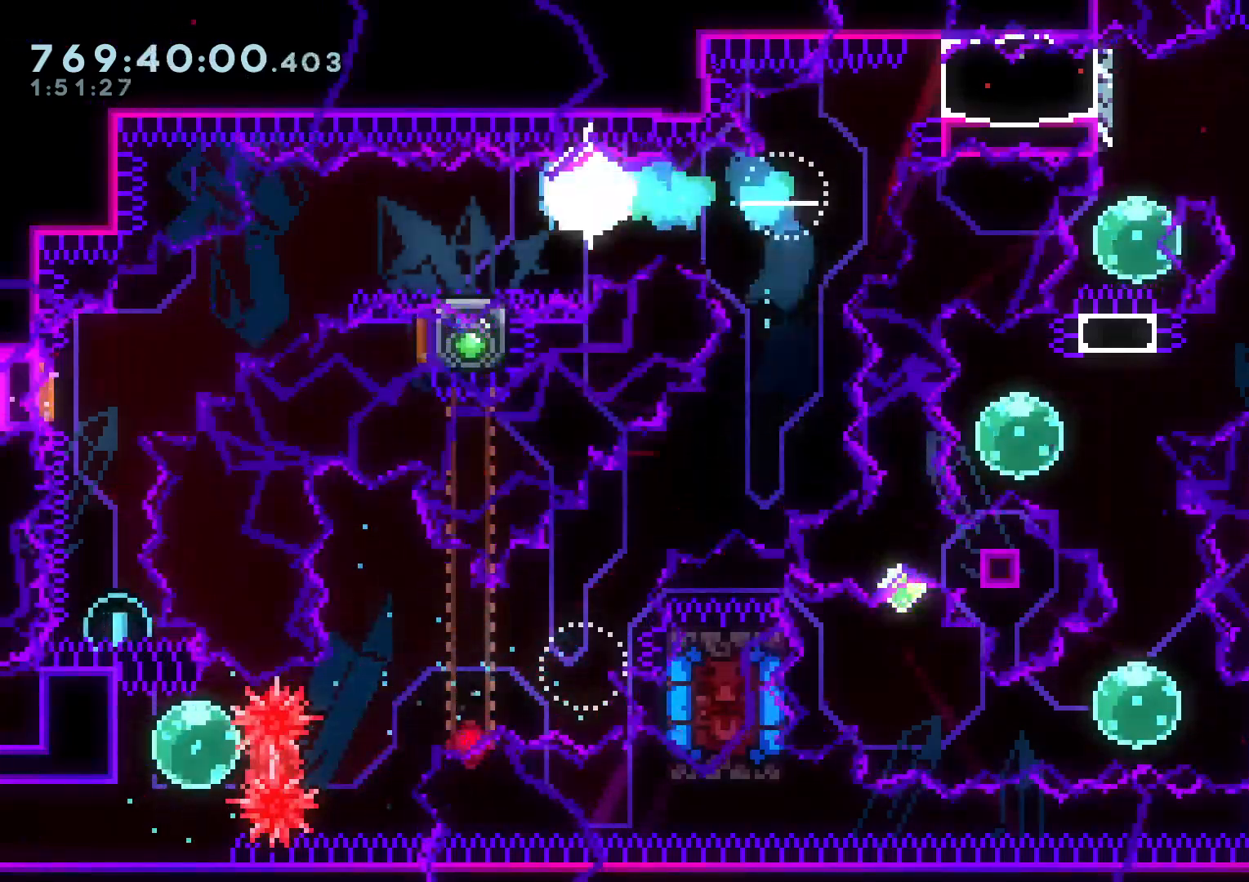
{"buttons": ["Y", "DPAD_DOWN"], "left_stick": "center", "right_stick": "center", "events": [[100, "Y", "up"], [150, "B", "down"], [217, "Y", "down"], [317, "B", "up"], [417, "Y", "up"], [433, "DPAD_LEFT", "up"], [433, "L2", "up"], [500, "Y", "down"]]}
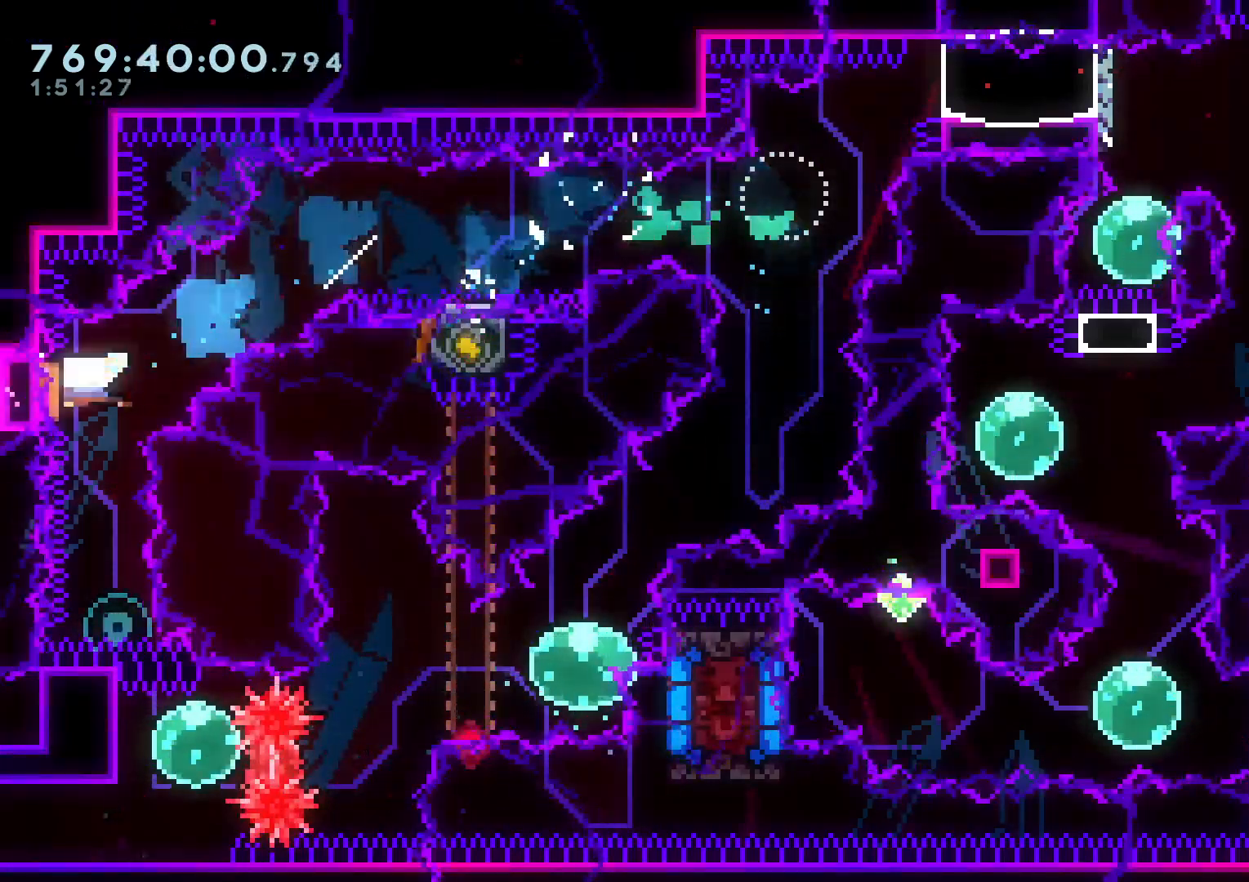
{"buttons": [], "left_stick": "center", "right_stick": "center", "events": [[150, "Y", "up"], [167, "DPAD_DOWN", "up"], [267, "DPAD_UP", "down"], [267, "Y", "down"], [417, "DPAD_UP", "up"], [417, "Y", "up"]]}
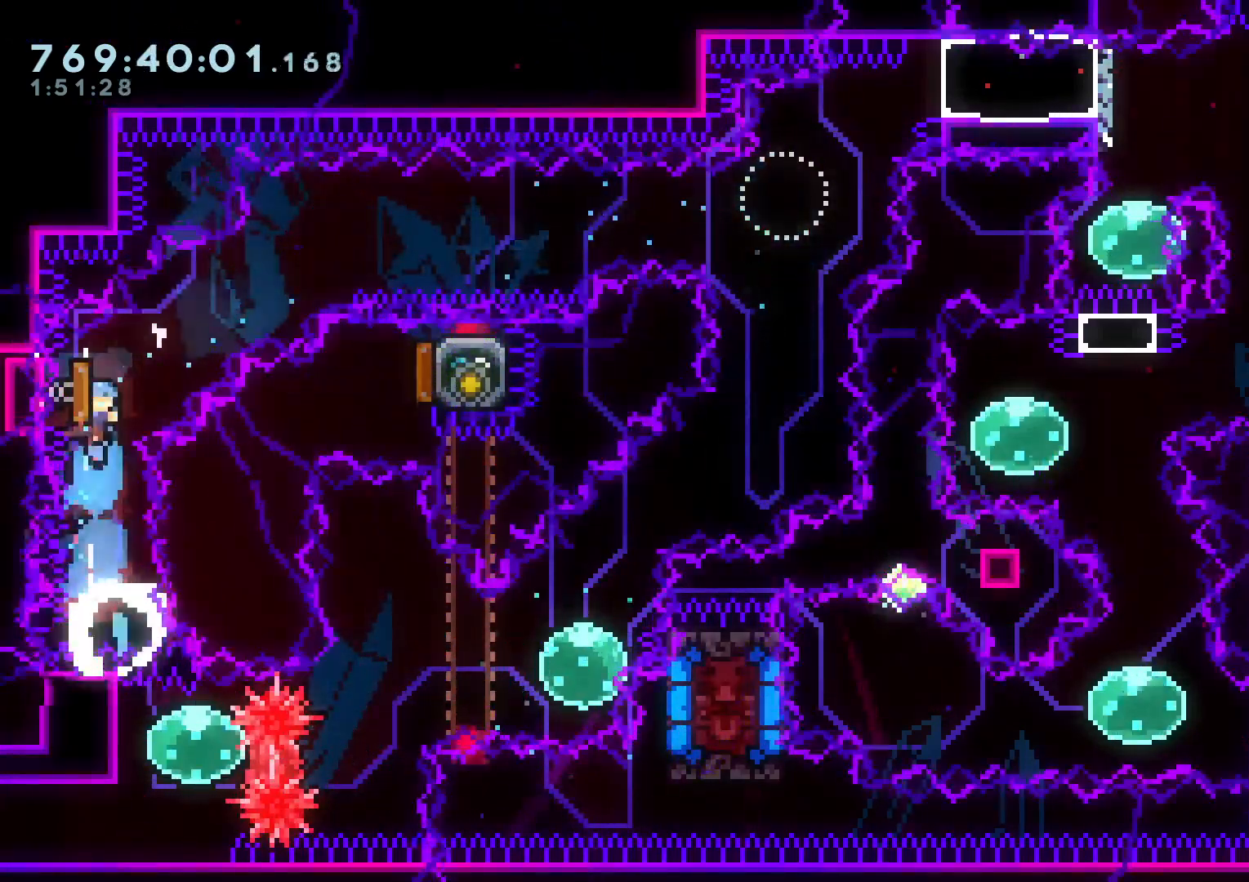
{"buttons": ["DPAD_RIGHT"], "left_stick": "center", "right_stick": "center", "events": [[183, "DPAD_LEFT", "down"], [317, "DPAD_LEFT", "up"], [317, "DPAD_RIGHT", "down"]]}
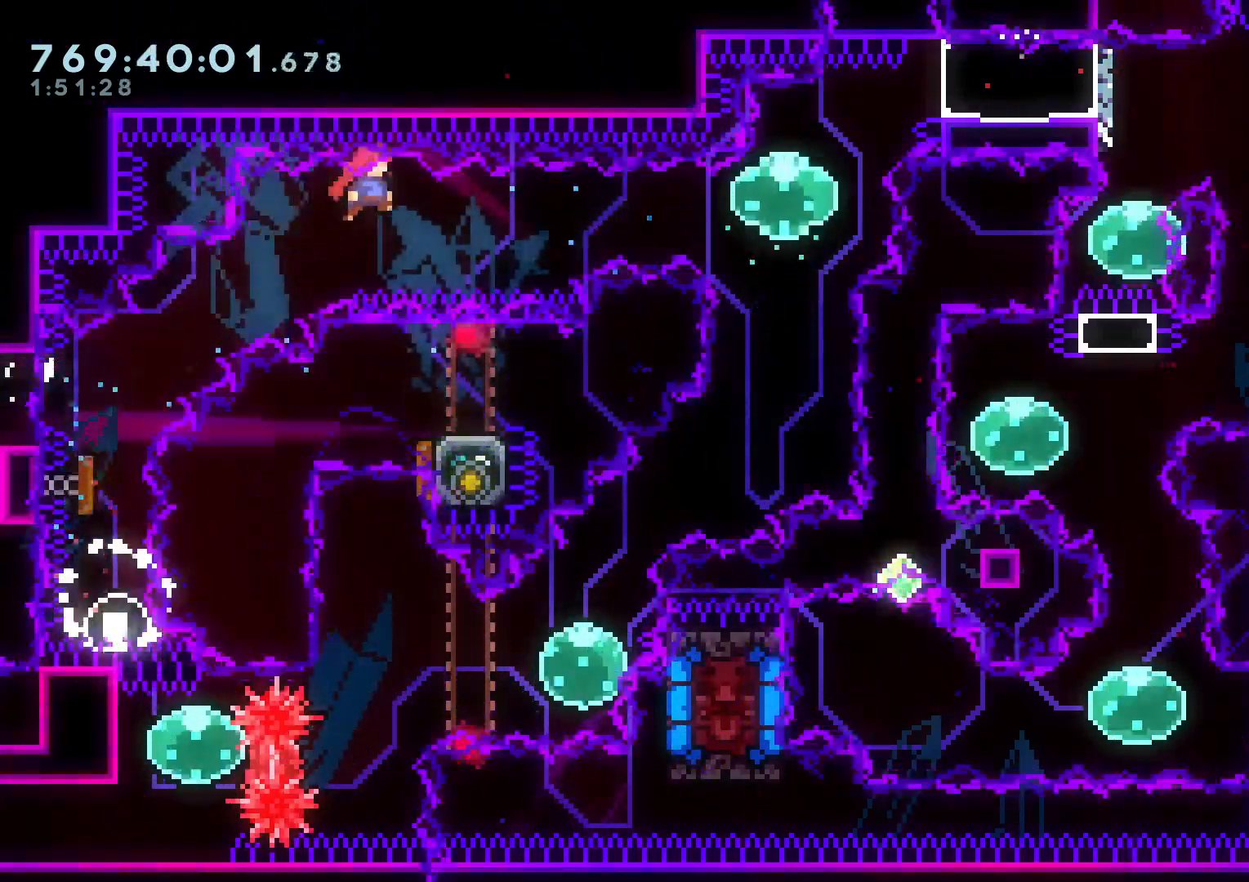
{"buttons": ["Y", "L2", "DPAD_UP", "DPAD_RIGHT"], "left_stick": "center", "right_stick": "center", "events": [[267, "Y", "down"], [417, "Y", "up"], [433, "L2", "down"], [500, "DPAD_UP", "down"], [500, "Y", "down"]]}
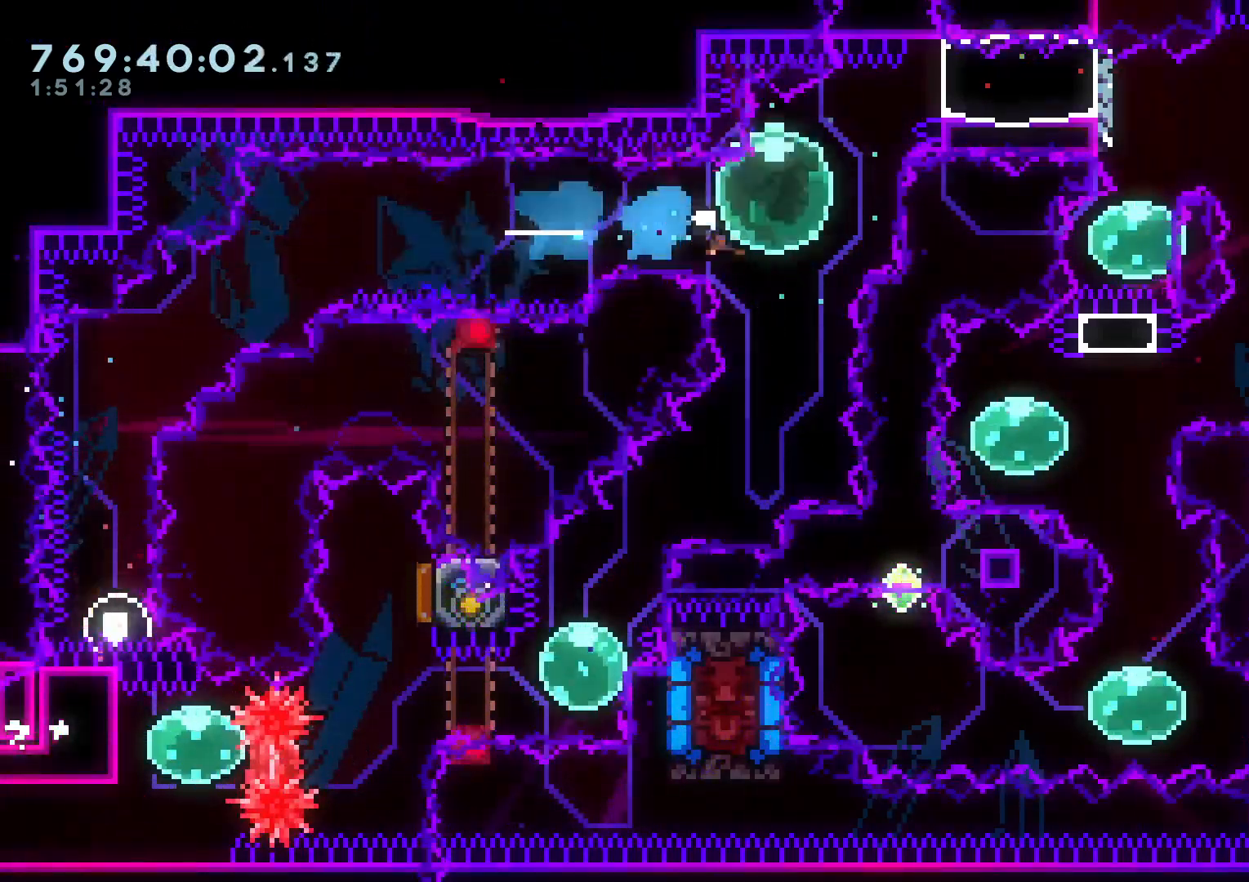
{"buttons": ["L2"], "left_stick": "center", "right_stick": "center", "events": [[117, "Y", "up"], [183, "B", "down"], [250, "B", "up"], [300, "DPAD_UP", "up"], [333, "DPAD_RIGHT", "up"]]}
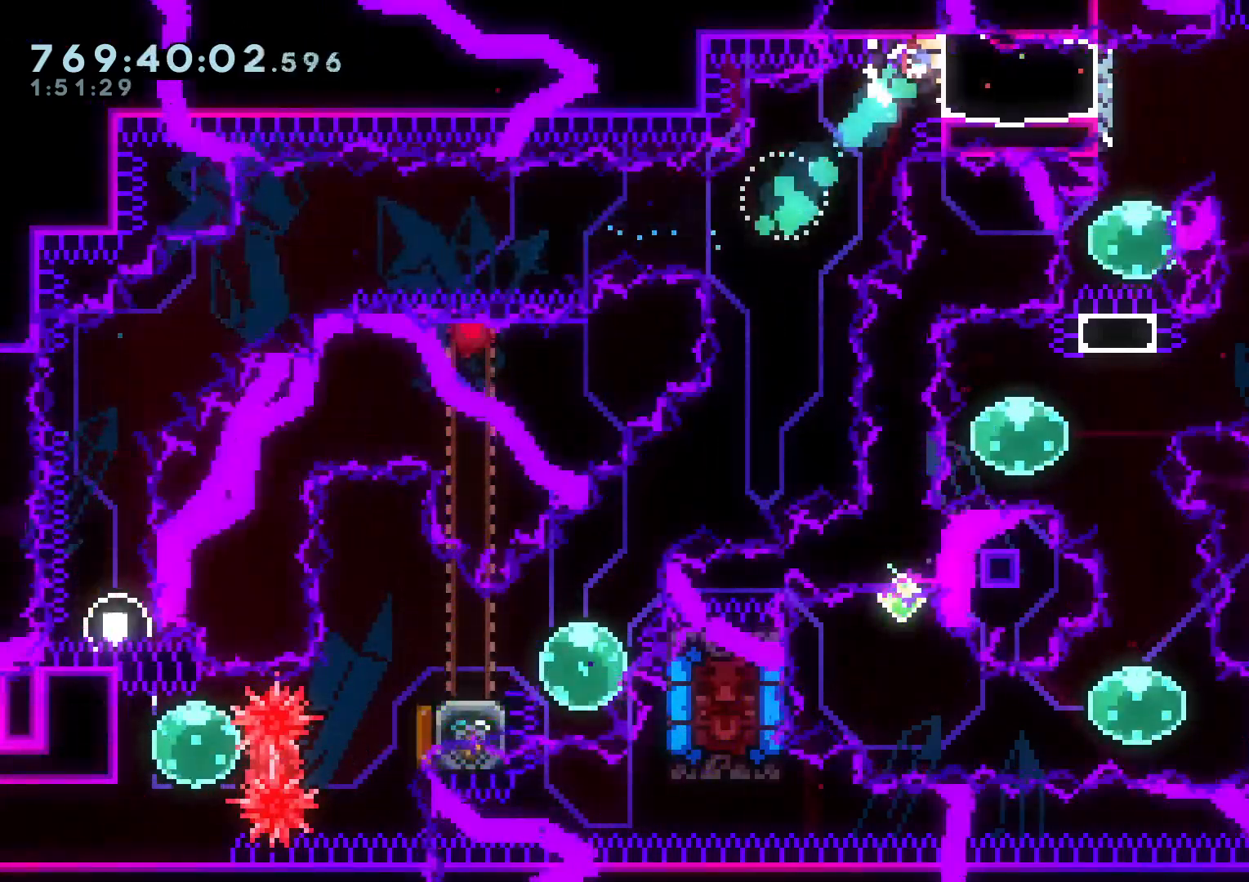
{"buttons": ["L2", "DPAD_RIGHT"], "left_stick": "center", "right_stick": "center", "events": [[33, "X", "down"], [67, "DPAD_DOWN", "down"], [117, "DPAD_DOWN", "up"], [233, "X", "up"], [500, "DPAD_RIGHT", "down"]]}
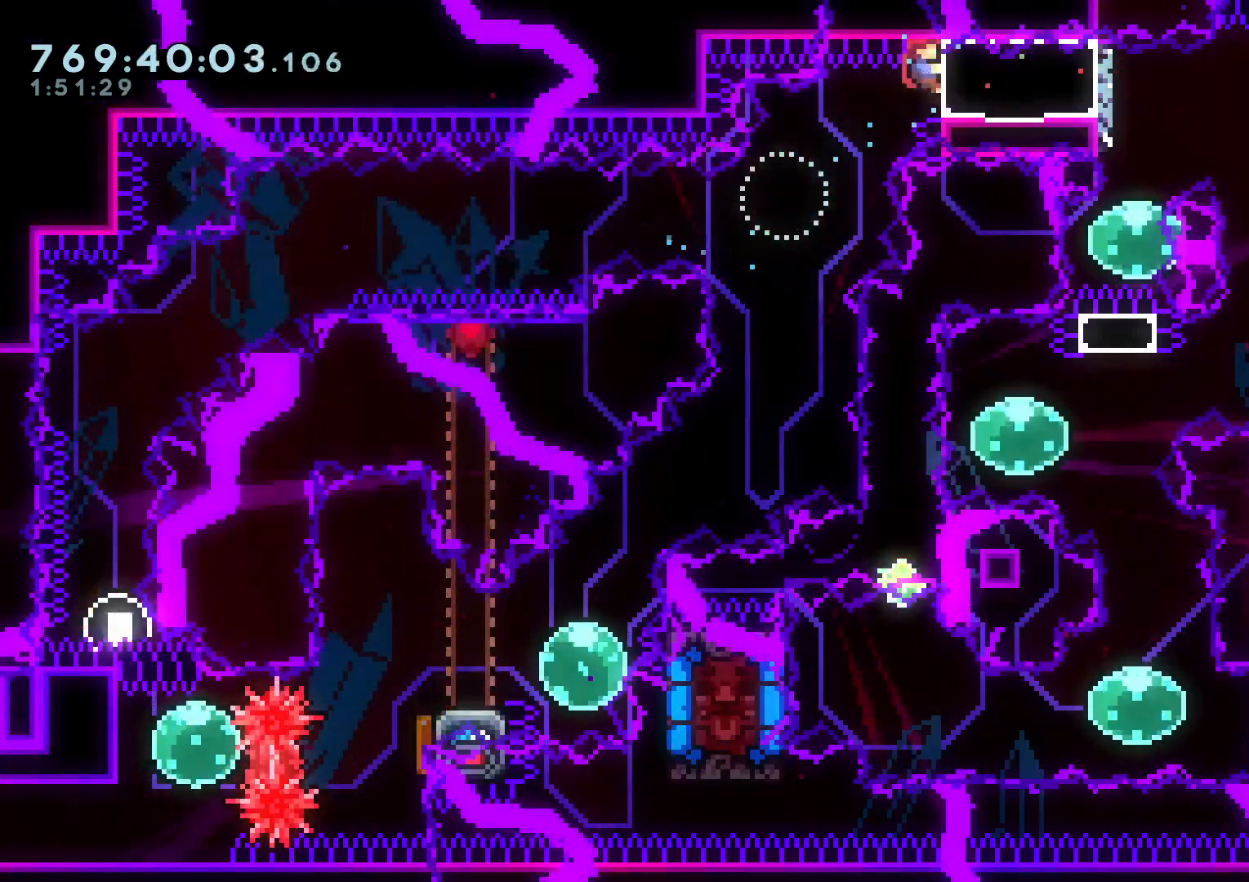
{"buttons": [], "left_stick": "center", "right_stick": "center", "events": [[17, "Y", "down"], [183, "DPAD_RIGHT", "up"], [183, "Y", "up"], [250, "DPAD_DOWN", "down"], [250, "L2", "up"], [267, "Y", "down"], [333, "X", "down"], [433, "DPAD_DOWN", "up"], [433, "Y", "up"], [500, "X", "up"]]}
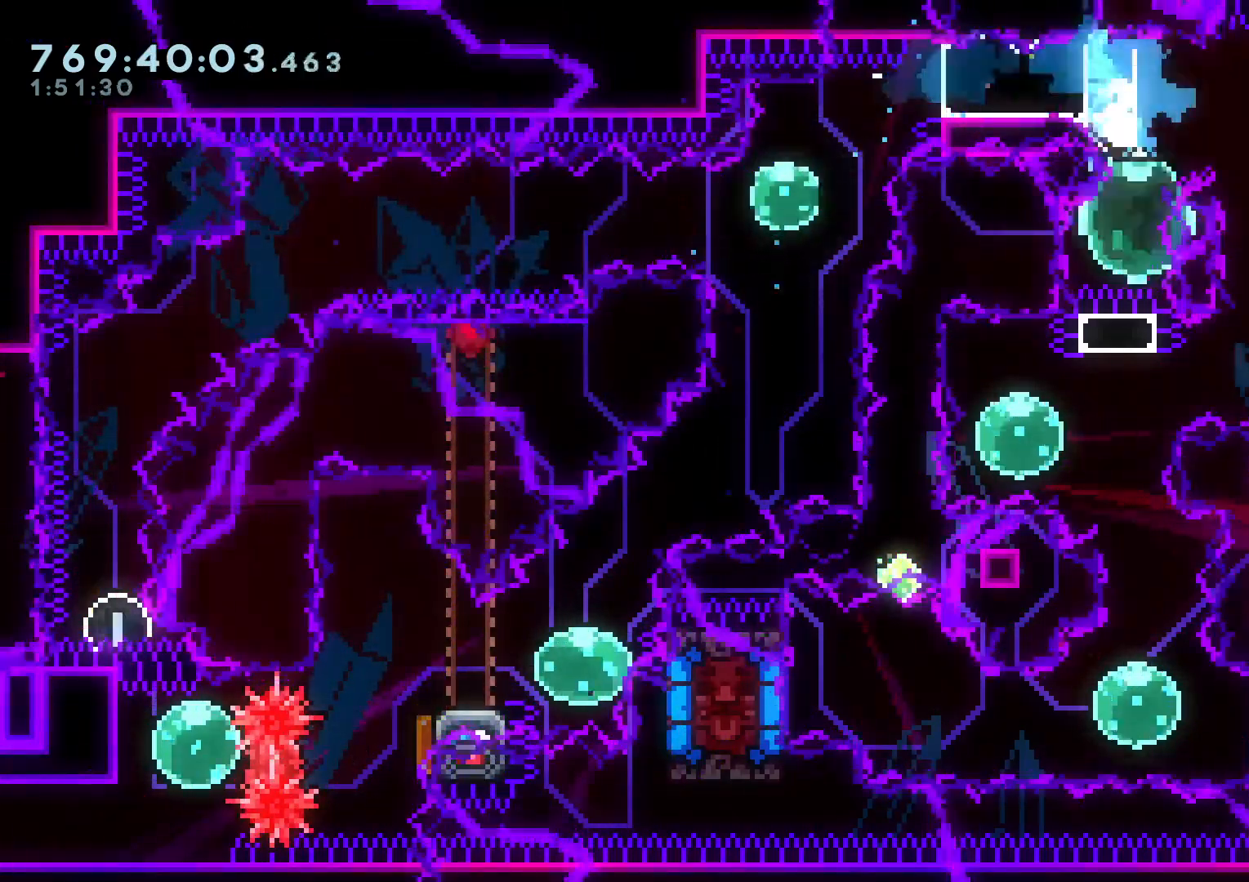
{"buttons": [], "left_stick": "center", "right_stick": "center", "events": [[33, "DPAD_UP", "down"], [83, "Y", "down"], [150, "B", "down"], [183, "Y", "up"], [200, "DPAD_UP", "up"], [233, "B", "up"]]}
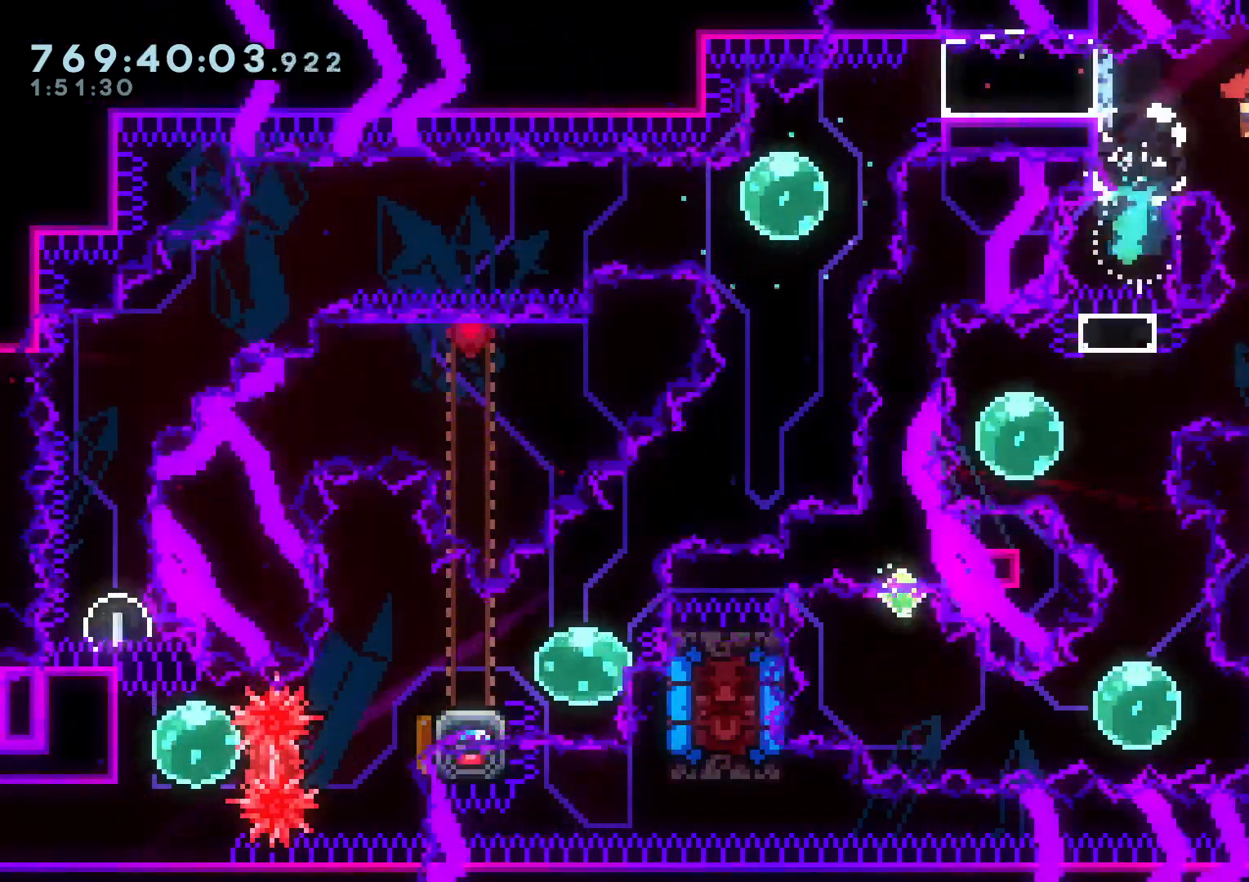
{"buttons": ["Y", "DPAD_LEFT"], "left_stick": "center", "right_stick": "center", "events": [[367, "DPAD_LEFT", "down"], [383, "Y", "down"]]}
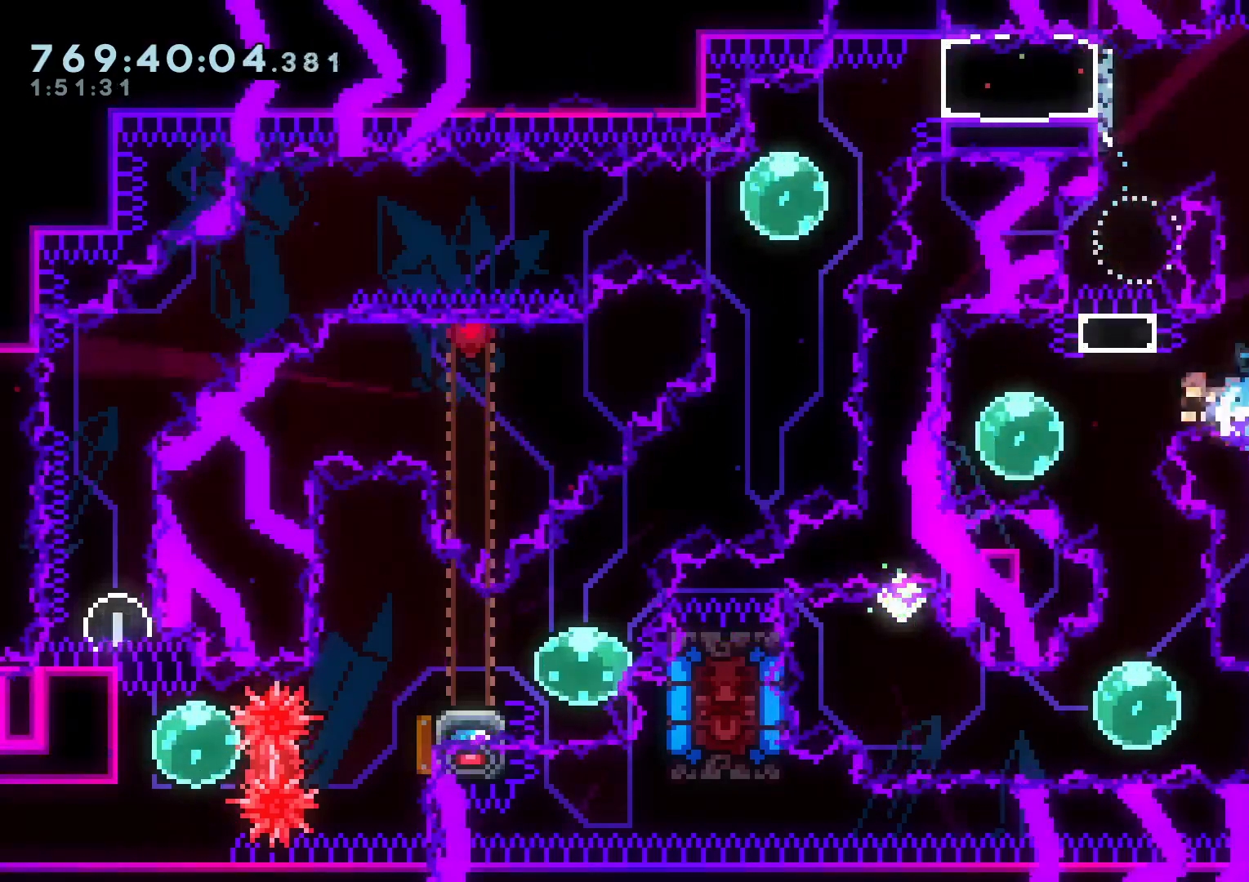
{"buttons": ["Y", "DPAD_DOWN"], "left_stick": "center", "right_stick": "center", "events": [[50, "DPAD_LEFT", "up"], [50, "Y", "up"], [150, "DPAD_DOWN", "down"], [150, "DPAD_RIGHT", "down"], [150, "Y", "down"], [283, "DPAD_RIGHT", "up"], [333, "DPAD_DOWN", "up"], [333, "Y", "up"], [383, "DPAD_DOWN", "down"], [417, "Y", "down"]]}
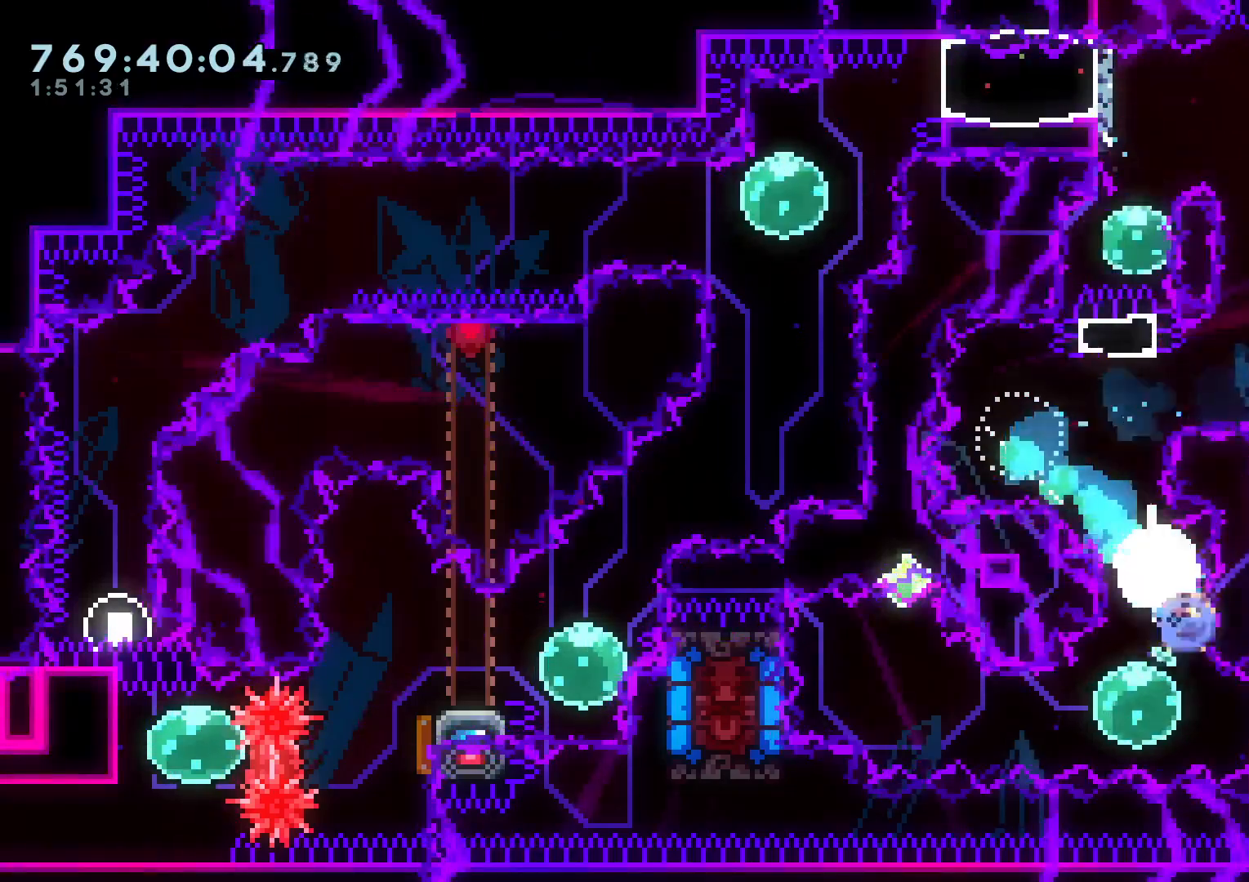
{"buttons": ["X", "Y", "DPAD_LEFT"], "left_stick": "center", "right_stick": "center", "events": [[33, "DPAD_DOWN", "up"], [50, "Y", "up"], [117, "DPAD_LEFT", "down"], [133, "Y", "down"], [300, "Y", "up"], [383, "Y", "down"], [483, "X", "down"]]}
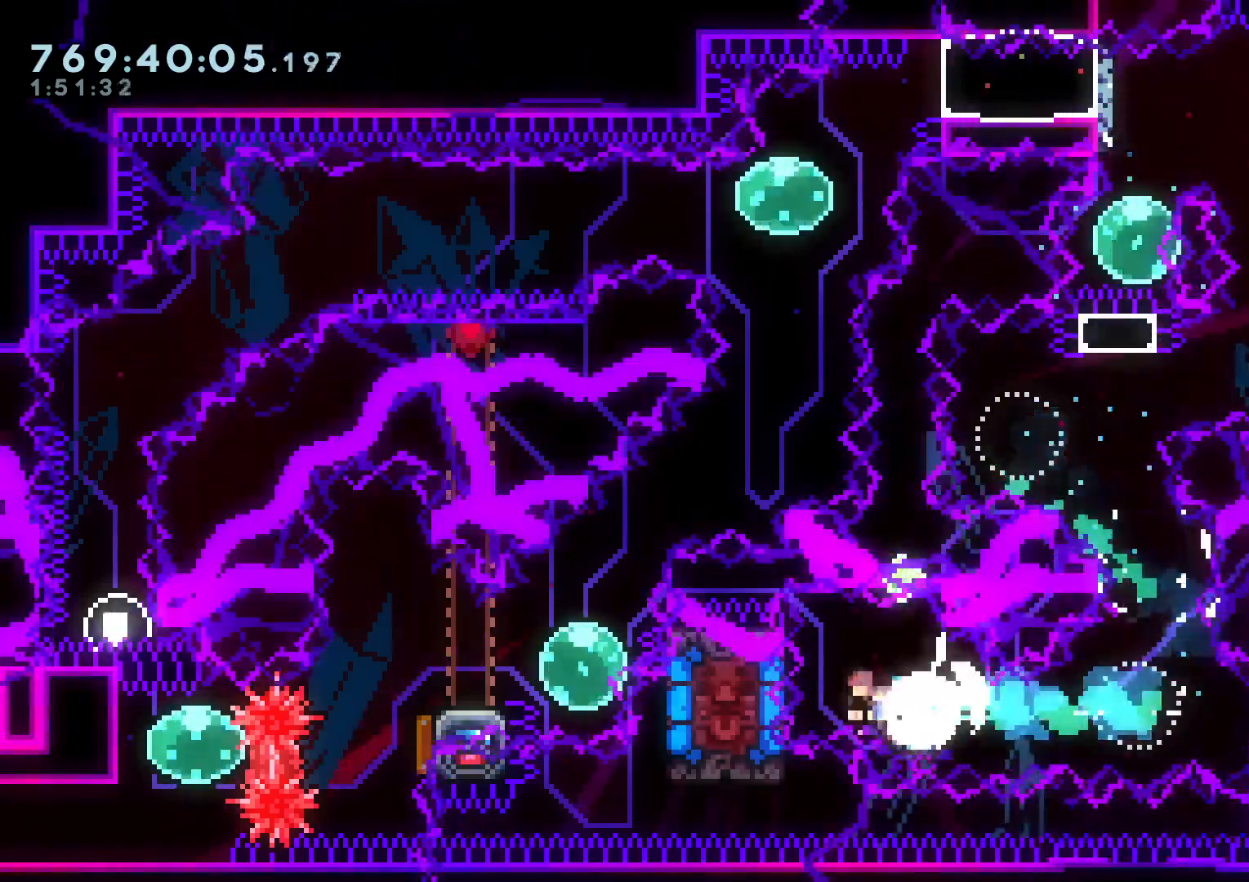
{"buttons": ["L2", "DPAD_LEFT"], "left_stick": "center", "right_stick": "center", "events": [[83, "X", "up"], [83, "Y", "up"], [117, "DPAD_DOWN", "down"], [133, "DPAD_LEFT", "up"], [183, "DPAD_LEFT", "down"], [200, "Y", "down"], [250, "L2", "down"], [333, "Y", "up"], [400, "B", "down"], [467, "B", "up"], [483, "DPAD_DOWN", "up"]]}
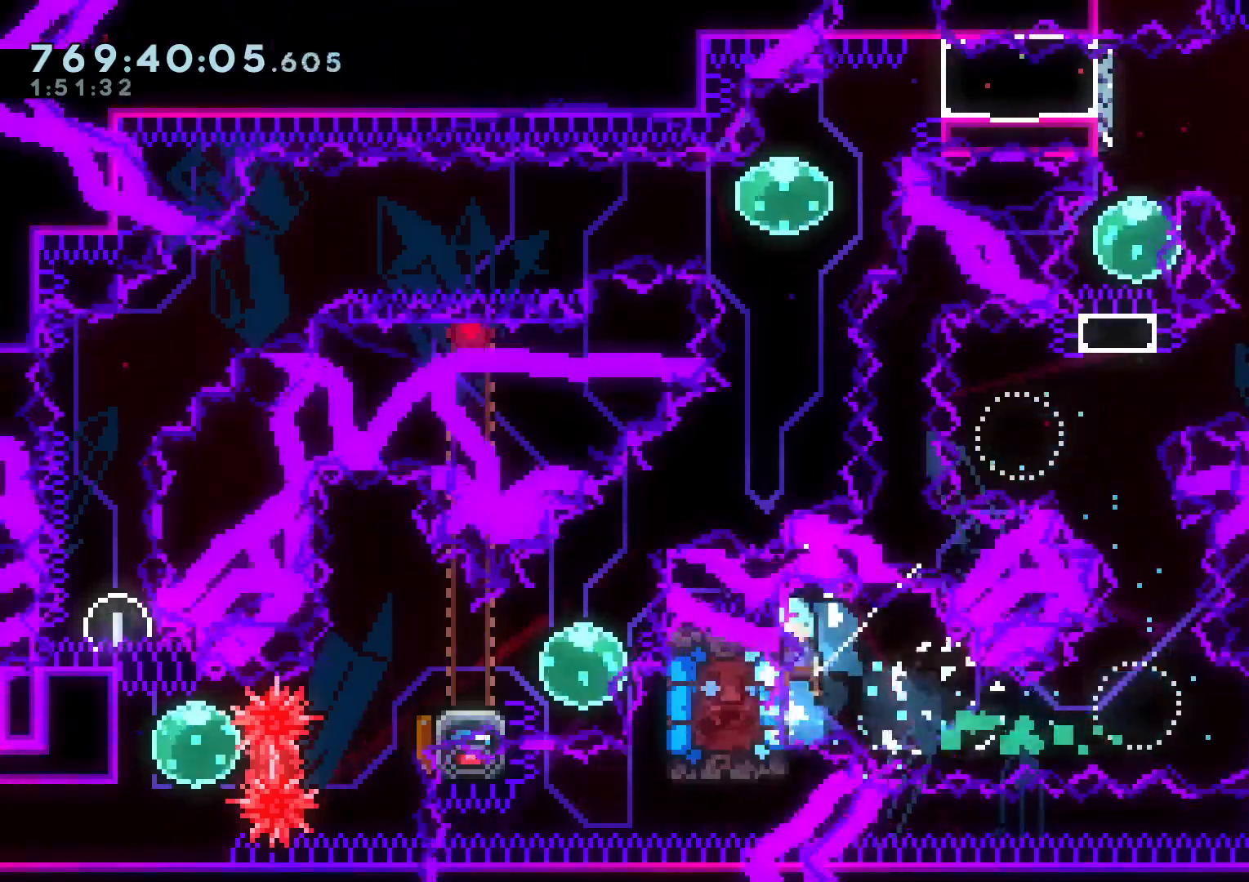
{"buttons": ["L2"], "left_stick": "center", "right_stick": "center", "events": [[50, "DPAD_LEFT", "up"], [183, "X", "down"], [250, "DPAD_DOWN", "down"], [283, "X", "up"], [333, "DPAD_DOWN", "up"]]}
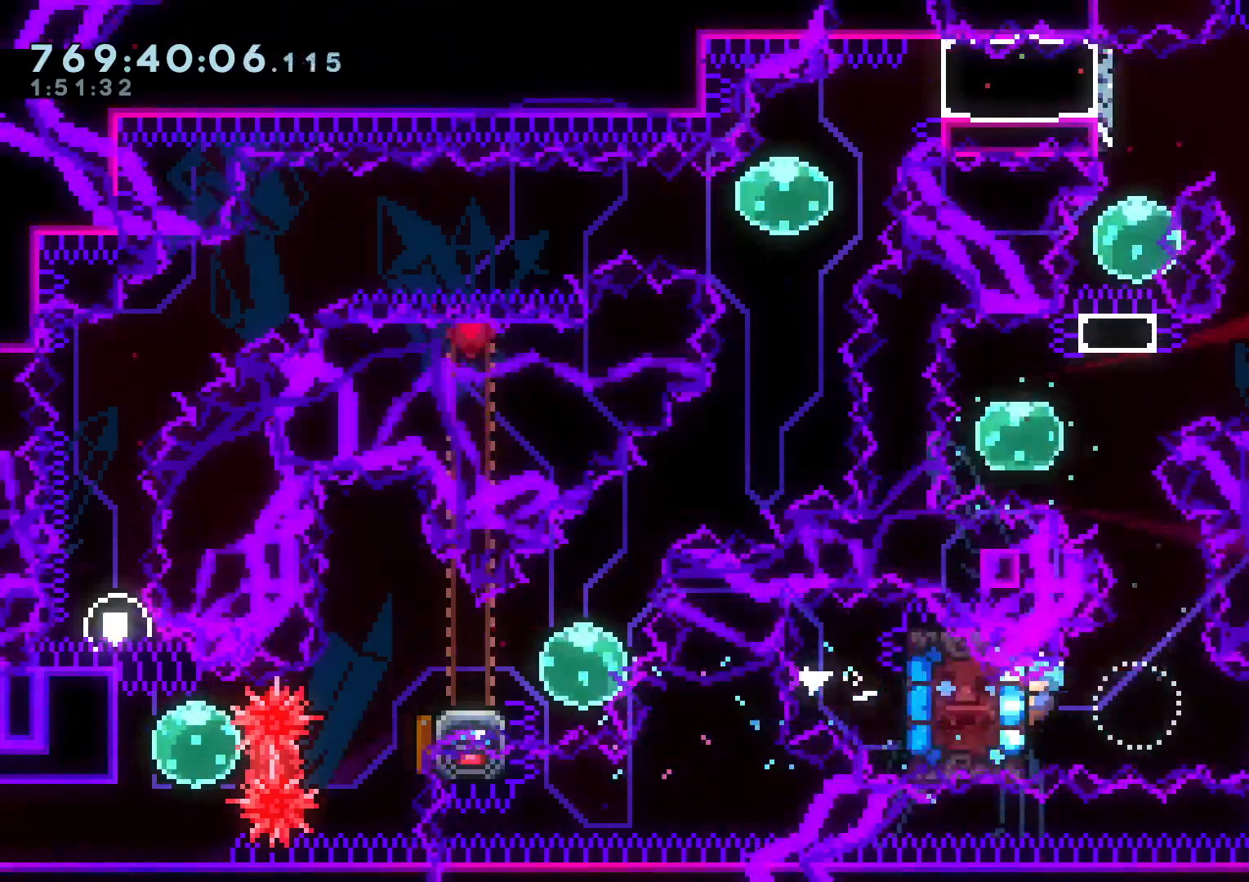
{"buttons": ["L2"], "left_stick": "center", "right_stick": "center"}
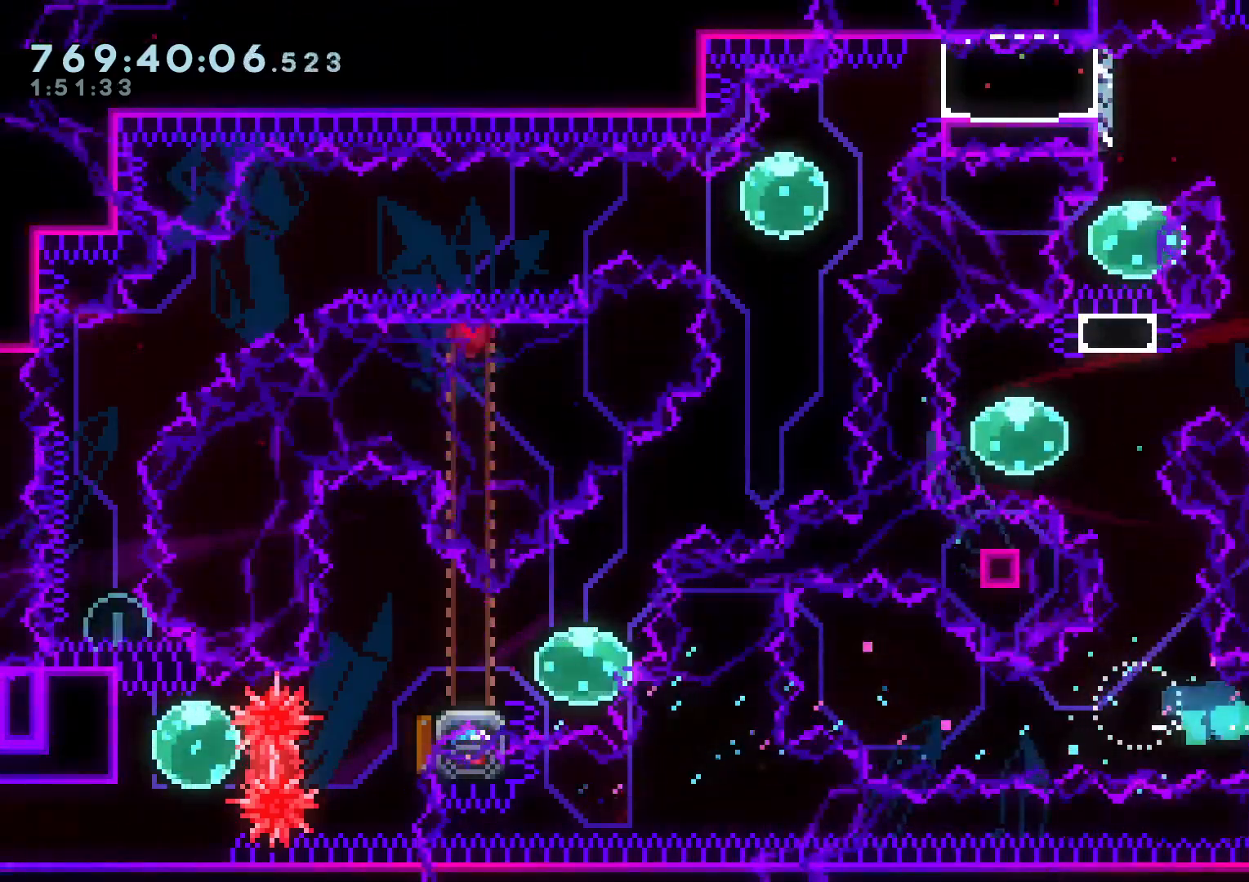
{"buttons": ["L2", "DPAD_LEFT"], "left_stick": "center", "right_stick": "center", "events": [[17, "DPAD_RIGHT", "down"], [50, "DPAD_UP", "down"], [83, "DPAD_RIGHT", "up"], [100, "DPAD_UP", "up"], [183, "DPAD_LEFT", "down"], [183, "R1", "down"], [483, "R1", "up"]]}
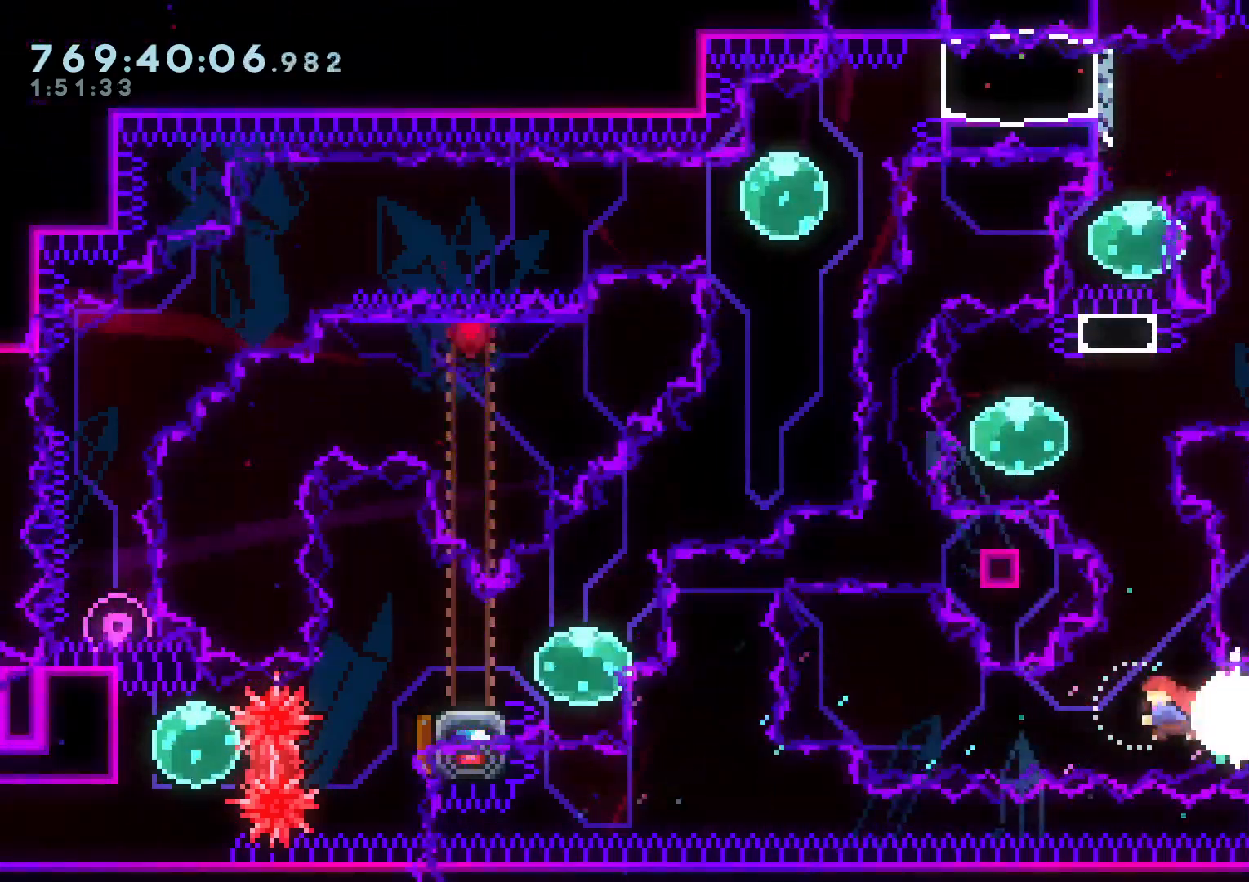
{"buttons": [], "left_stick": "center", "right_stick": "center", "events": [[67, "DPAD_LEFT", "up"], [83, "DPAD_UP", "down"], [117, "R1", "down"], [267, "R1", "up"], [283, "START", "down"], [300, "L2", "up"], [350, "DPAD_UP", "up"], [350, "START", "up"]]}
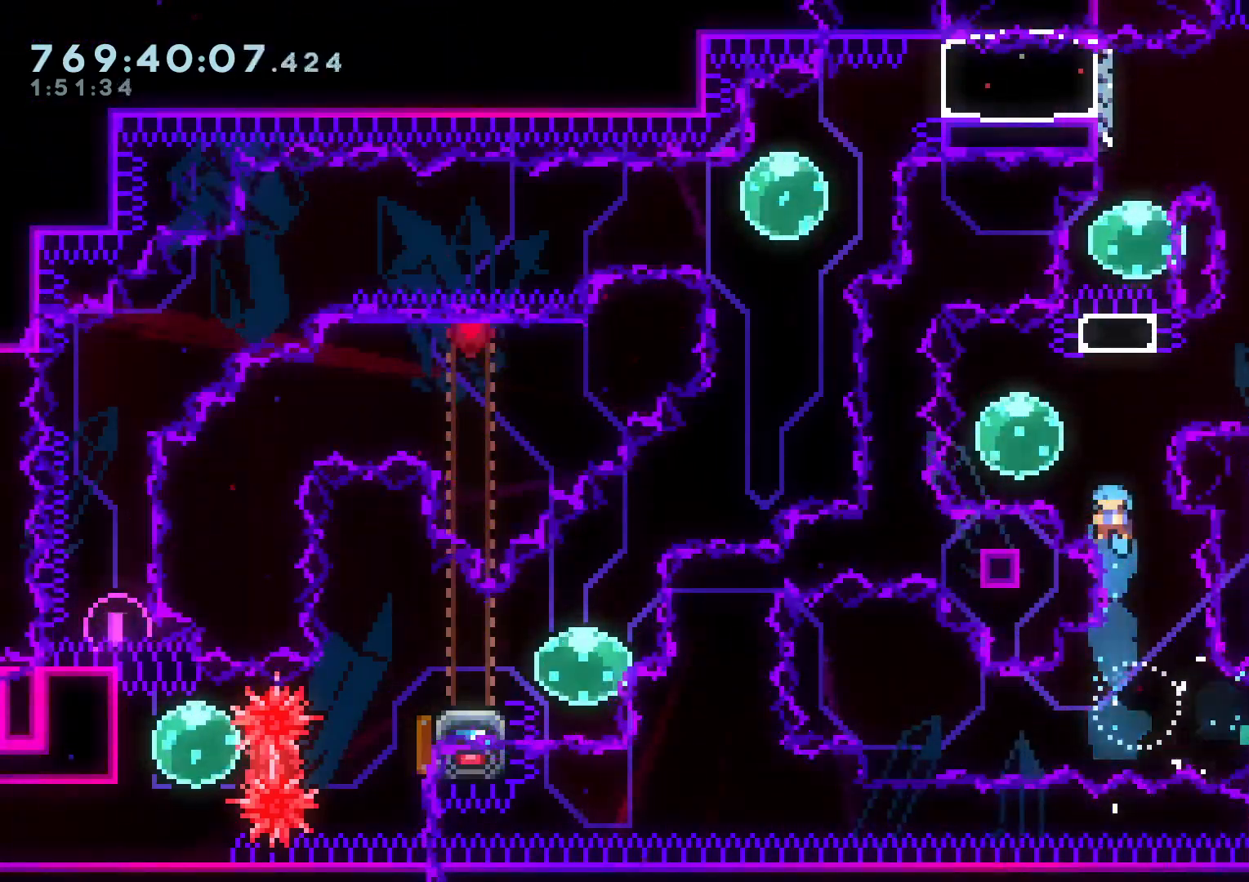
{"buttons": ["DPAD_UP"], "left_stick": "center", "right_stick": "center", "events": [[383, "DPAD_UP", "down"], [383, "R1", "down"], [500, "R1", "up"]]}
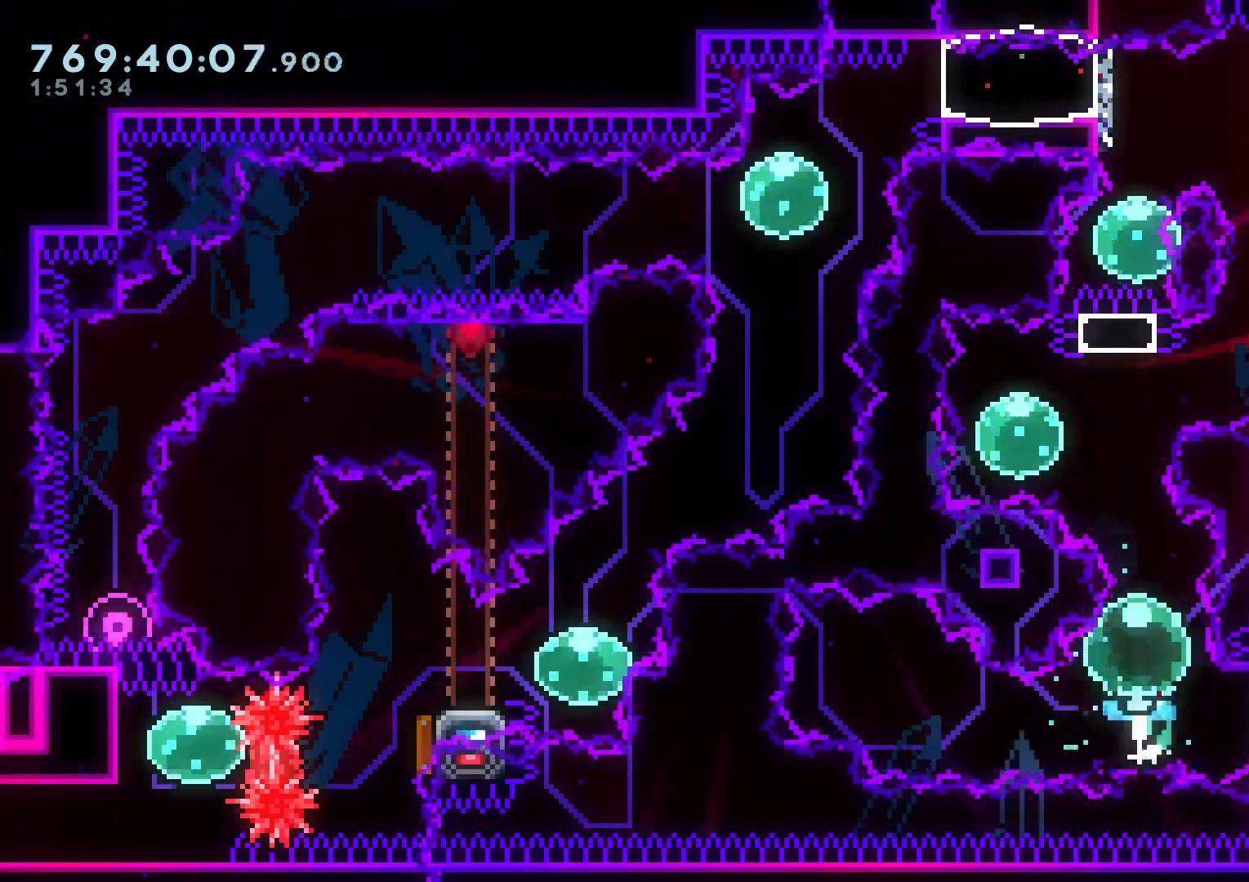
{"buttons": ["Y", "DPAD_UP"], "left_stick": "center", "right_stick": "center", "events": [[383, "Y", "down"]]}